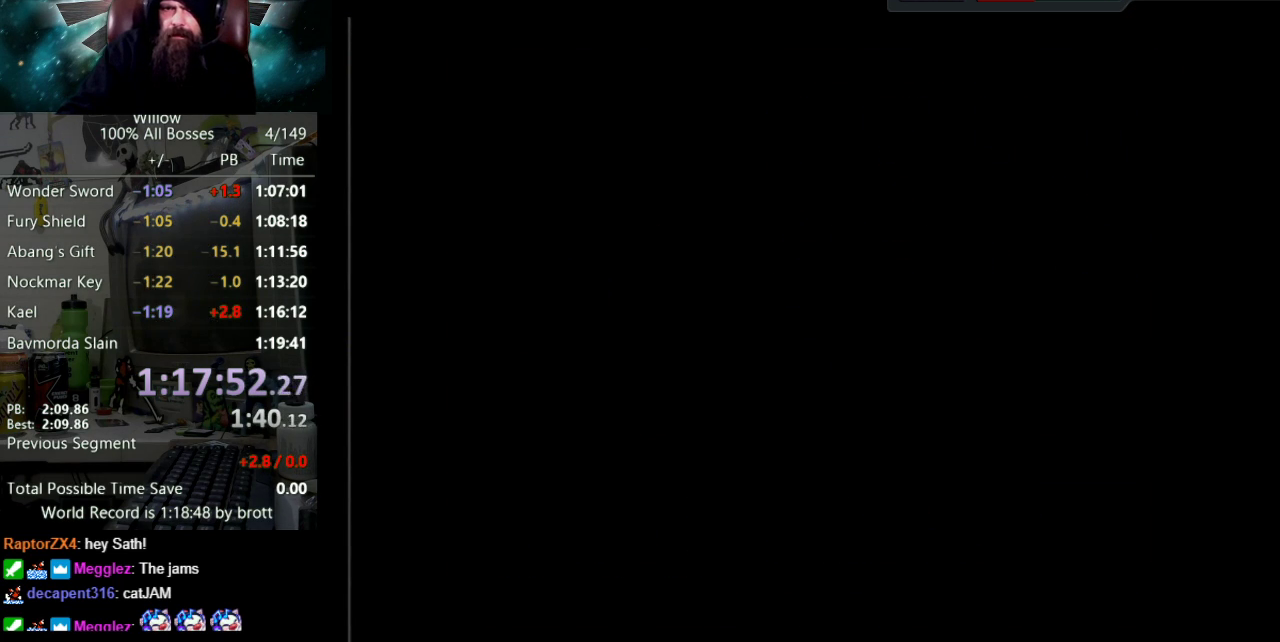
Gameplay with a controller (Nintendo layout); each line is a JSON object with the inputs held at the frame after it. "events" lists button and stick changes between this image and that frame as [ms after this image, input, new state], when the widget could be followed in between. Not read: L3 R3.
{"buttons": [], "events": []}
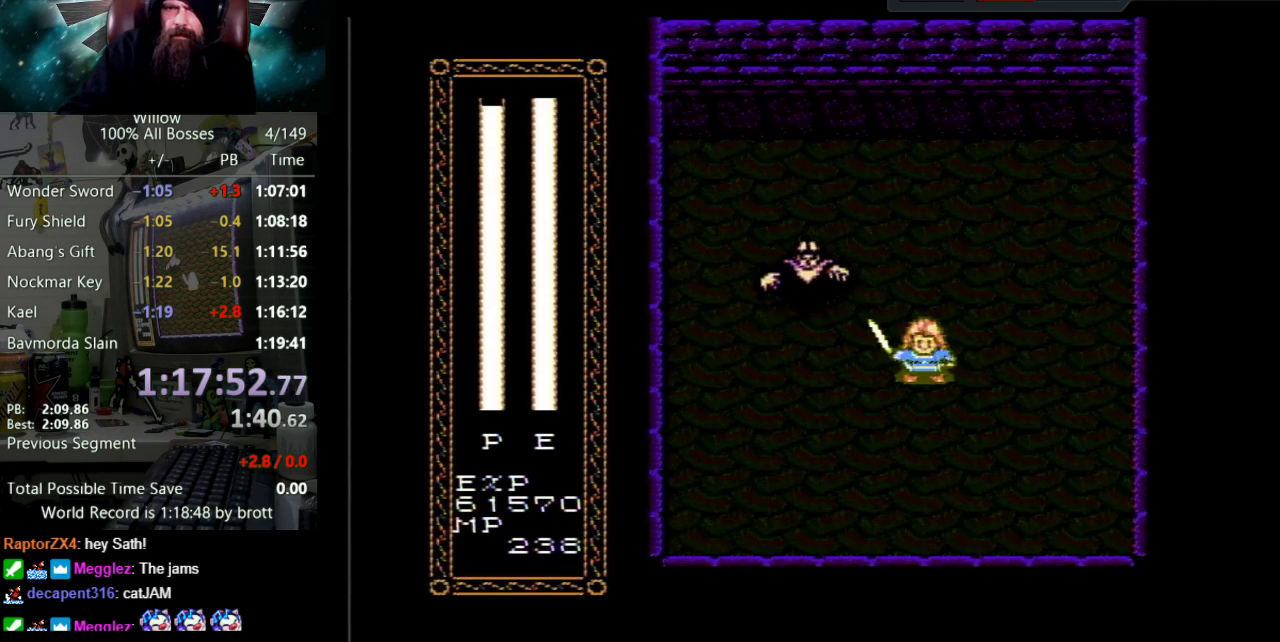
{"buttons": [], "events": []}
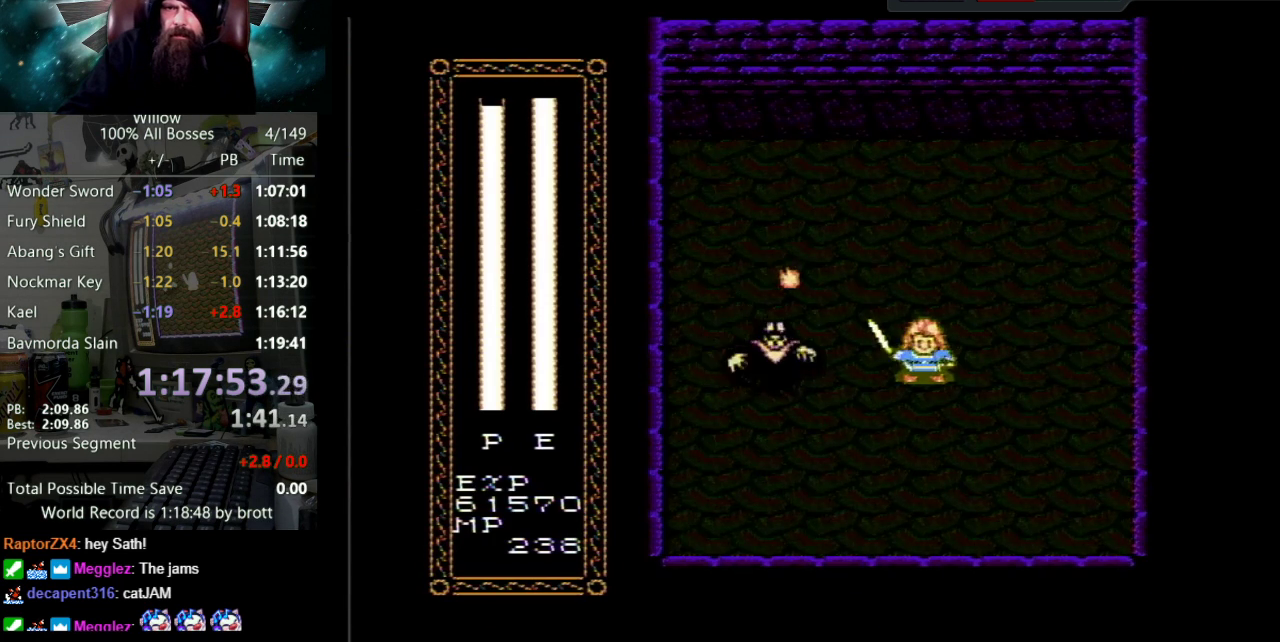
{"buttons": [], "events": []}
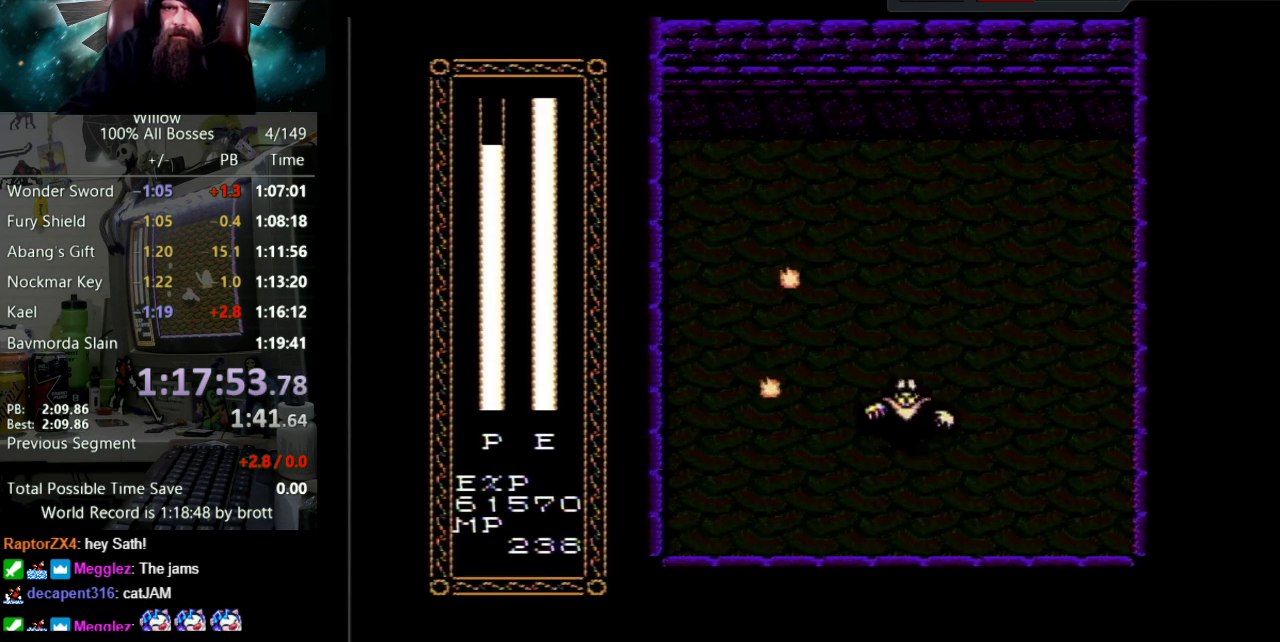
{"buttons": [], "events": [[183, "A", "down"], [400, "A", "up"]]}
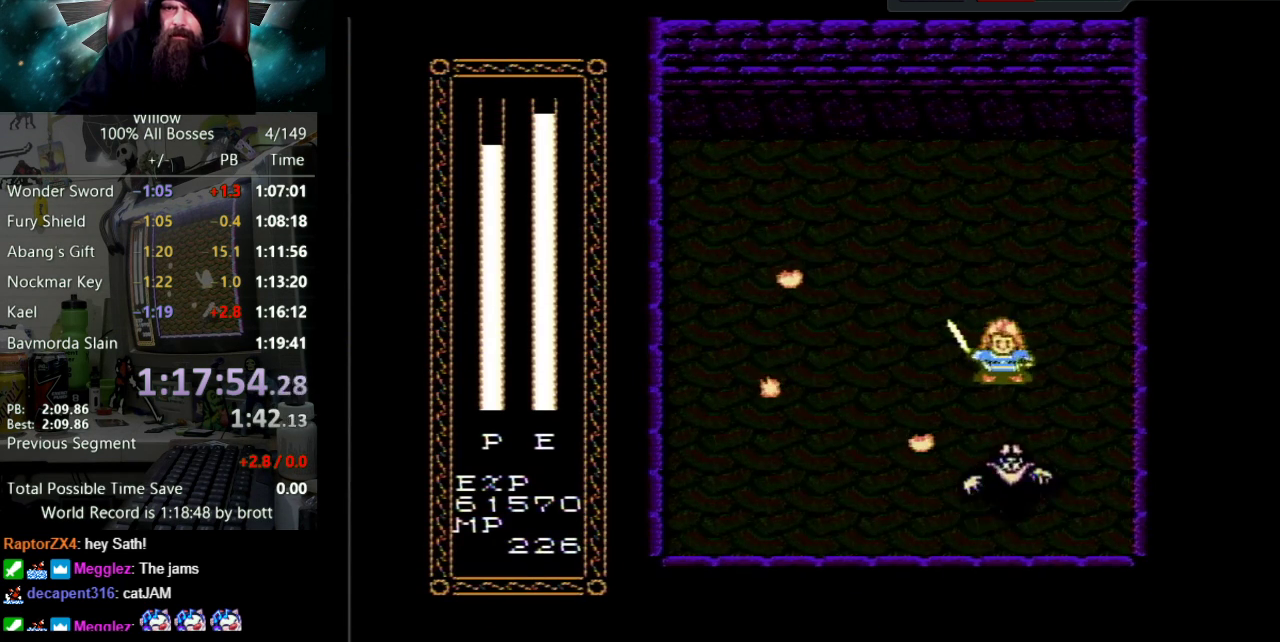
{"buttons": ["A"], "events": [[150, "A", "down"], [317, "A", "up"], [433, "A", "down"]]}
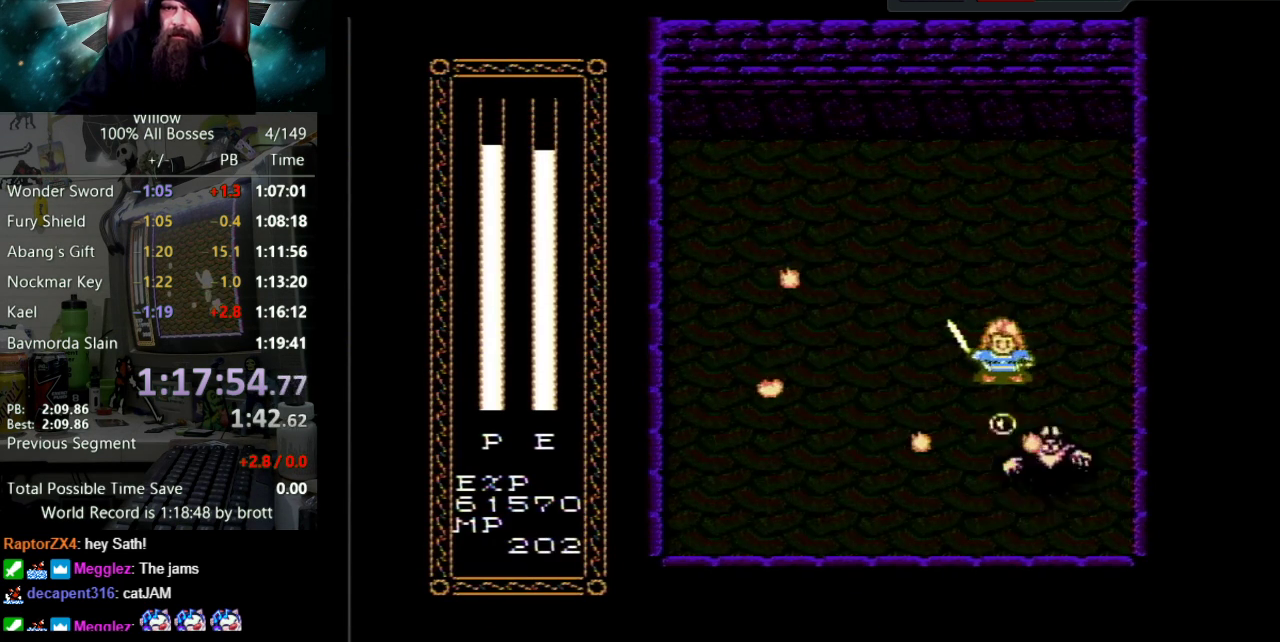
{"buttons": [], "events": [[117, "A", "up"], [233, "A", "down"], [417, "A", "up"]]}
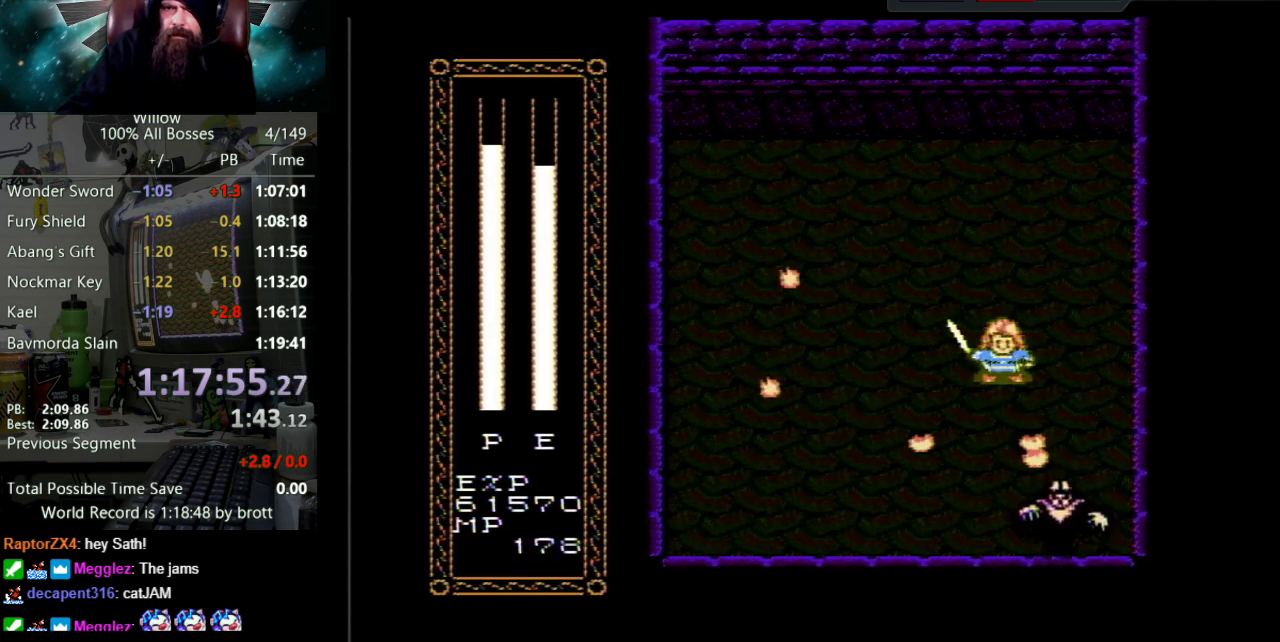
{"buttons": ["A"], "events": [[17, "A", "down"], [250, "A", "up"], [350, "A", "down"]]}
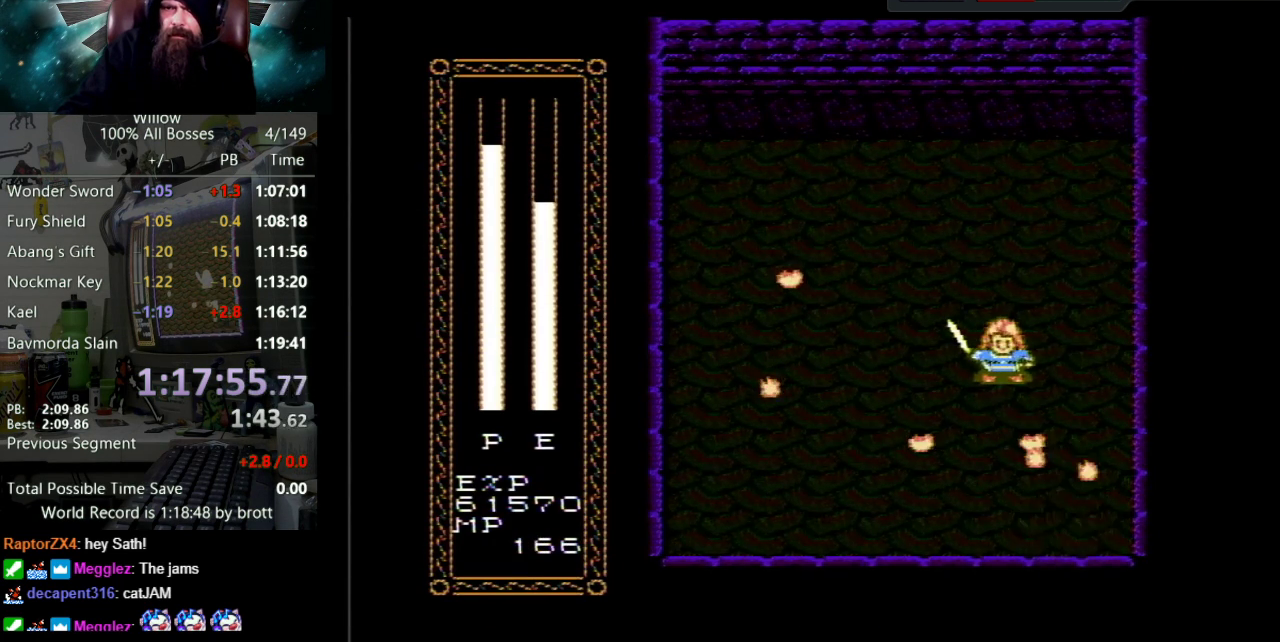
{"buttons": ["A"], "events": [[50, "A", "up"], [150, "A", "down"], [367, "A", "up"], [450, "A", "down"]]}
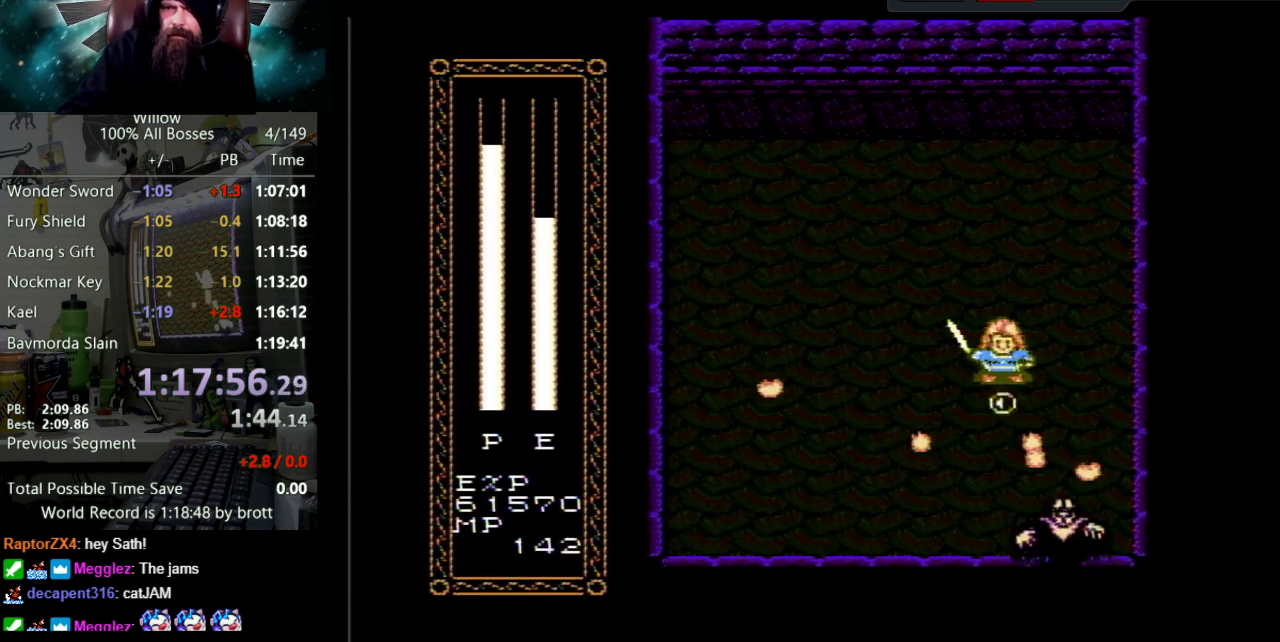
{"buttons": [], "events": [[167, "A", "up"], [283, "A", "down"], [500, "A", "up"]]}
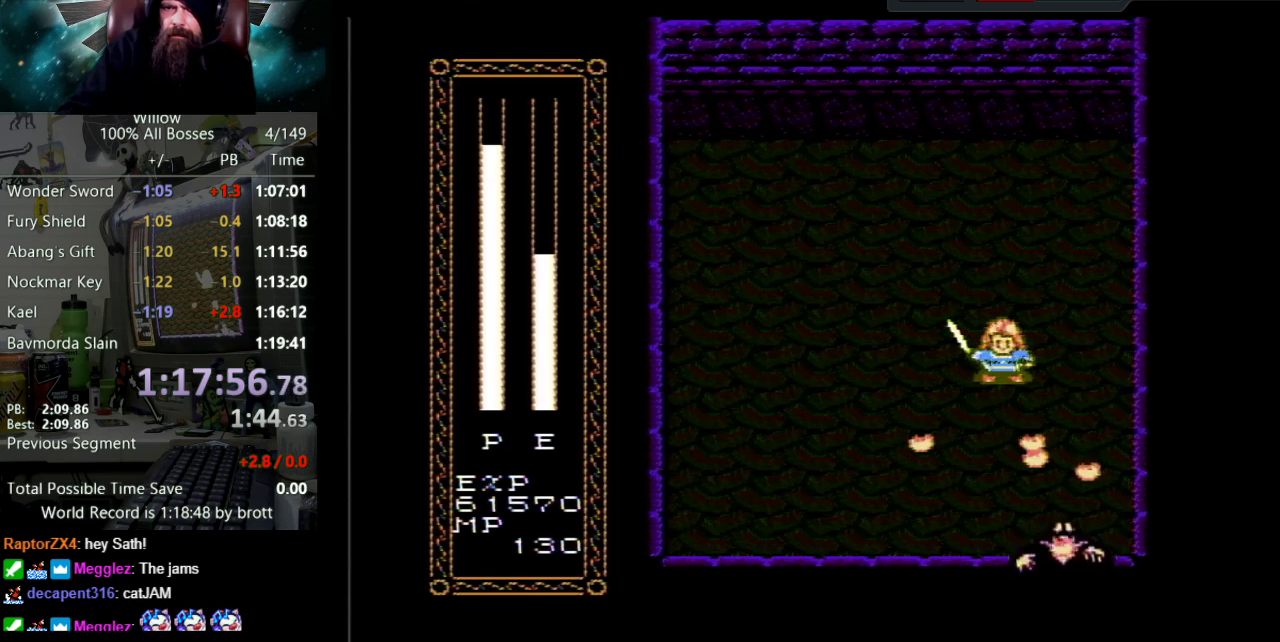
{"buttons": ["A"], "events": [[83, "A", "down"], [317, "A", "up"], [400, "A", "down"]]}
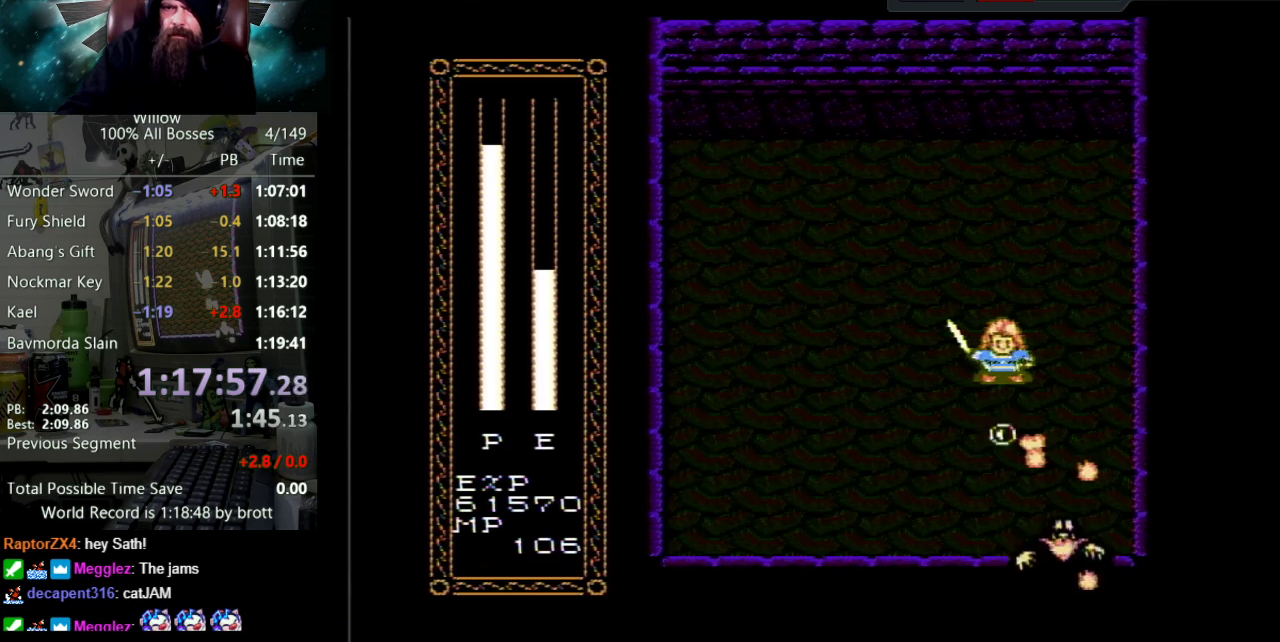
{"buttons": [], "events": [[133, "A", "up"], [217, "A", "down"], [433, "A", "up"]]}
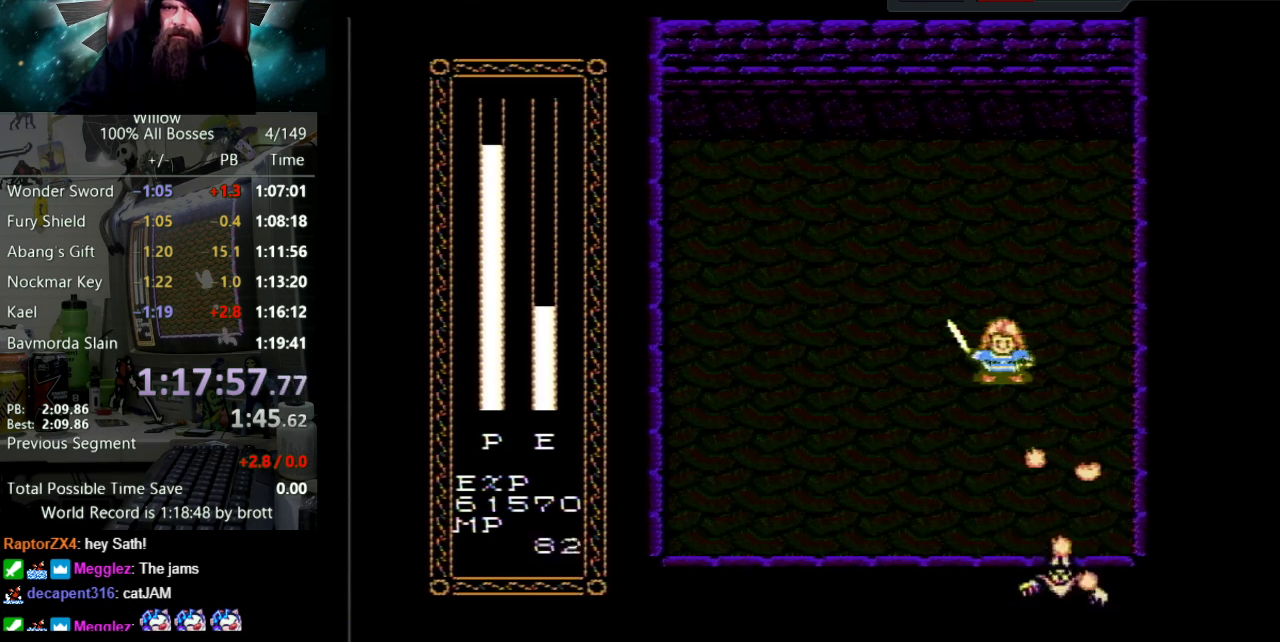
{"buttons": ["A"], "events": [[17, "A", "down"], [233, "A", "up"], [317, "A", "down"]]}
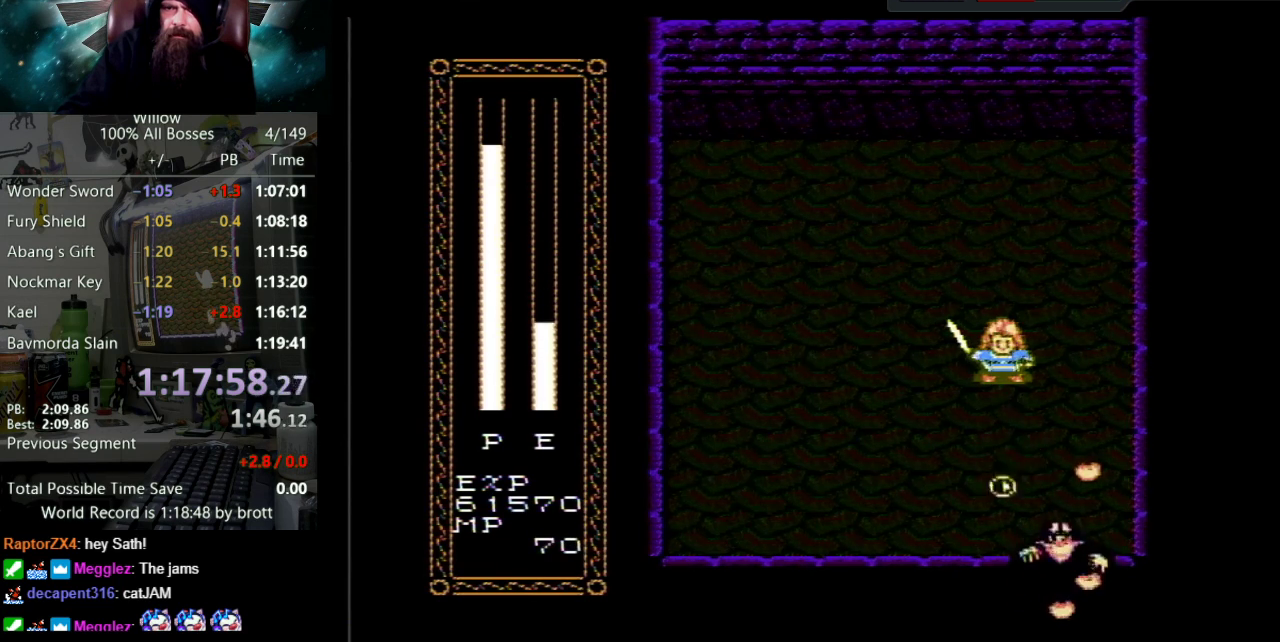
{"buttons": ["A"], "events": [[50, "A", "up"], [133, "A", "down"], [367, "A", "up"], [433, "A", "down"]]}
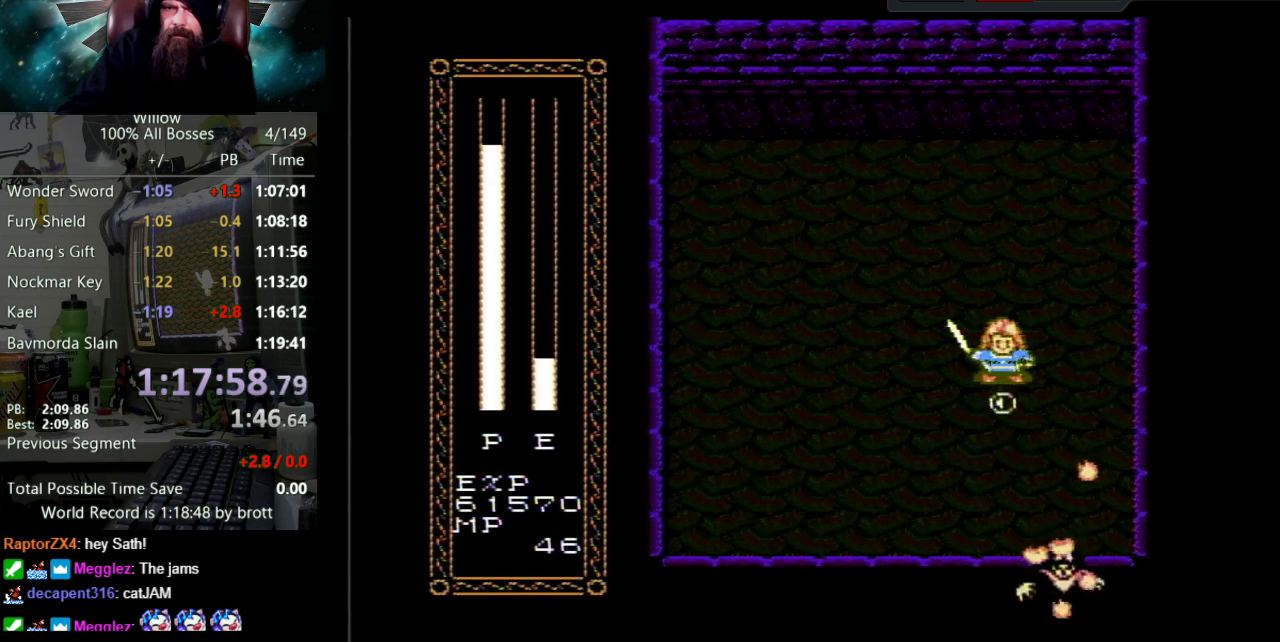
{"buttons": [], "events": [[200, "A", "up"], [267, "A", "down"], [500, "A", "up"]]}
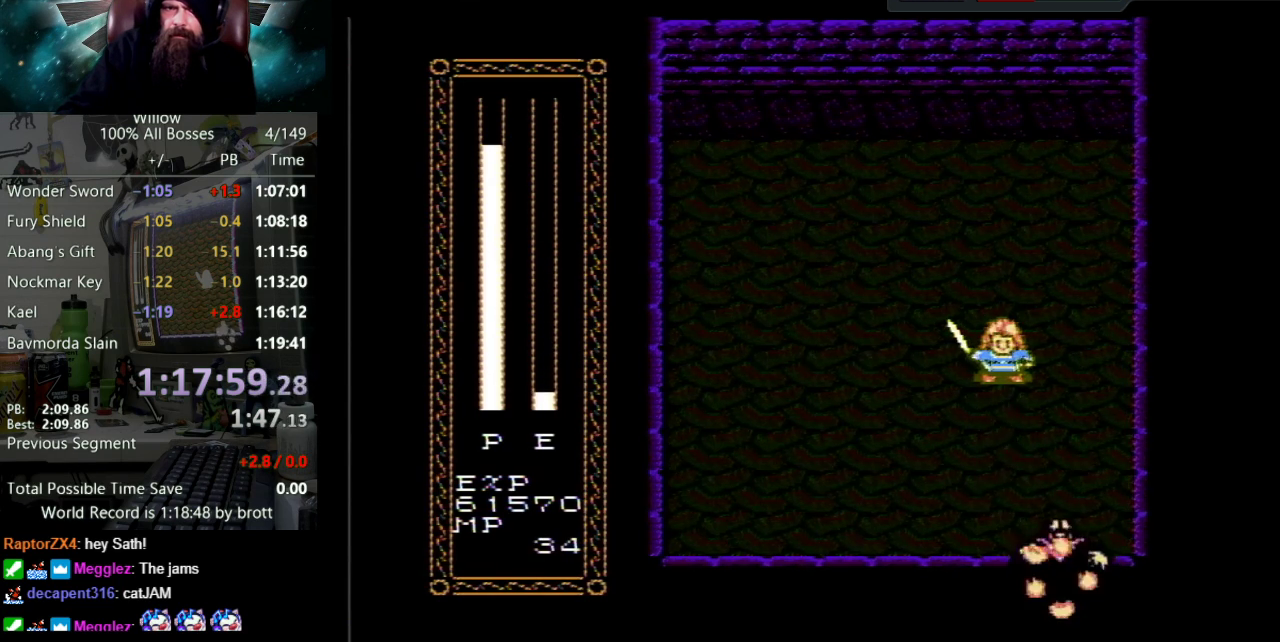
{"buttons": ["A"], "events": [[67, "A", "down"], [300, "A", "up"], [400, "A", "down"]]}
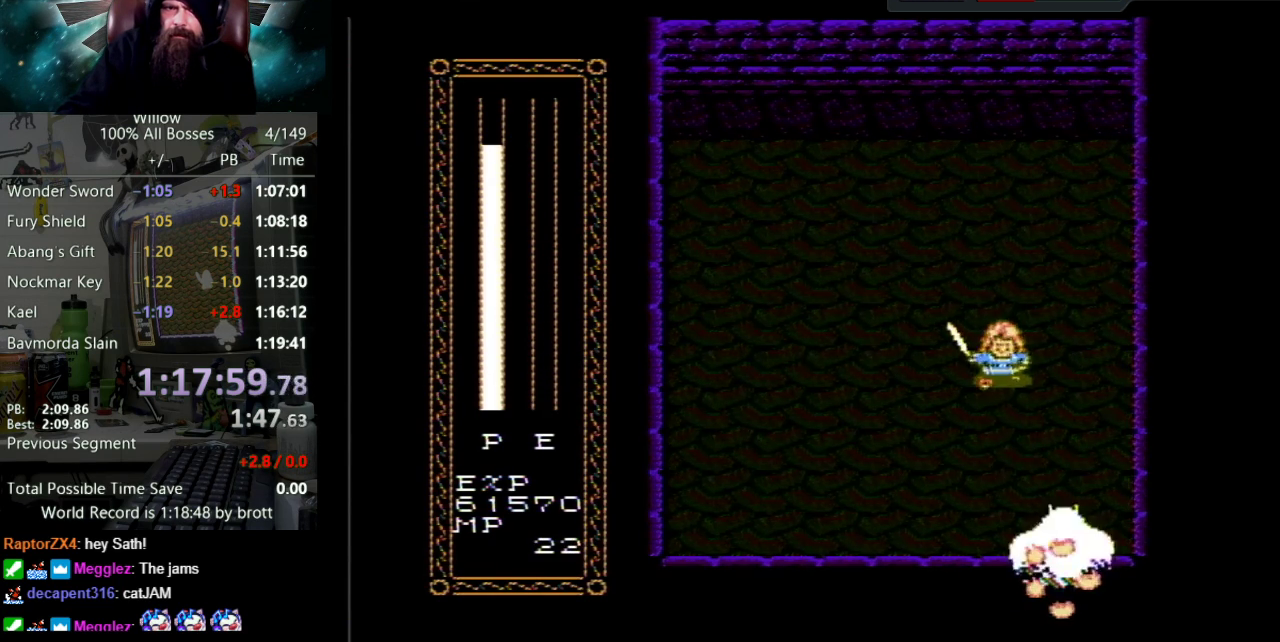
{"buttons": ["A", "B"], "events": [[133, "A", "up"], [283, "A", "down"], [283, "DPAD_UP", "down"], [317, "B", "down"], [417, "A", "up"], [417, "B", "up"], [483, "A", "down"], [500, "B", "down"], [500, "DPAD_UP", "up"]]}
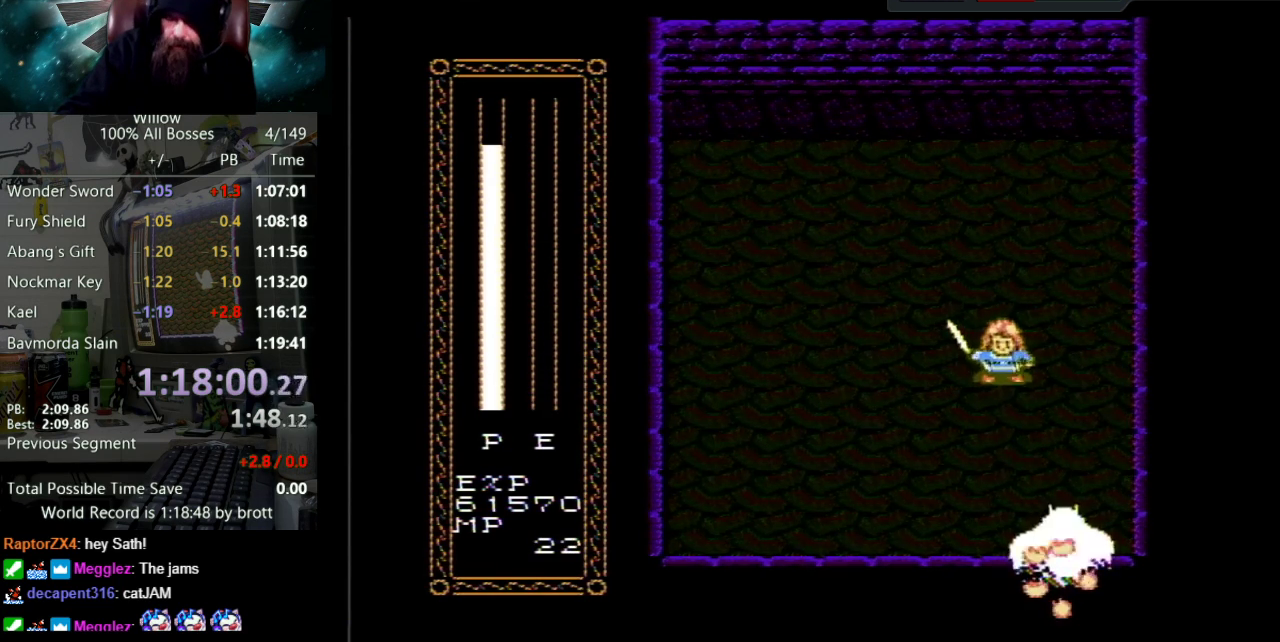
{"buttons": ["DPAD_UP"], "events": [[100, "B", "up"], [133, "A", "up"], [150, "DPAD_UP", "down"], [183, "A", "down"], [217, "B", "down"], [267, "B", "up"], [317, "A", "up"], [383, "A", "down"], [400, "B", "down"], [450, "B", "up"], [467, "A", "up"]]}
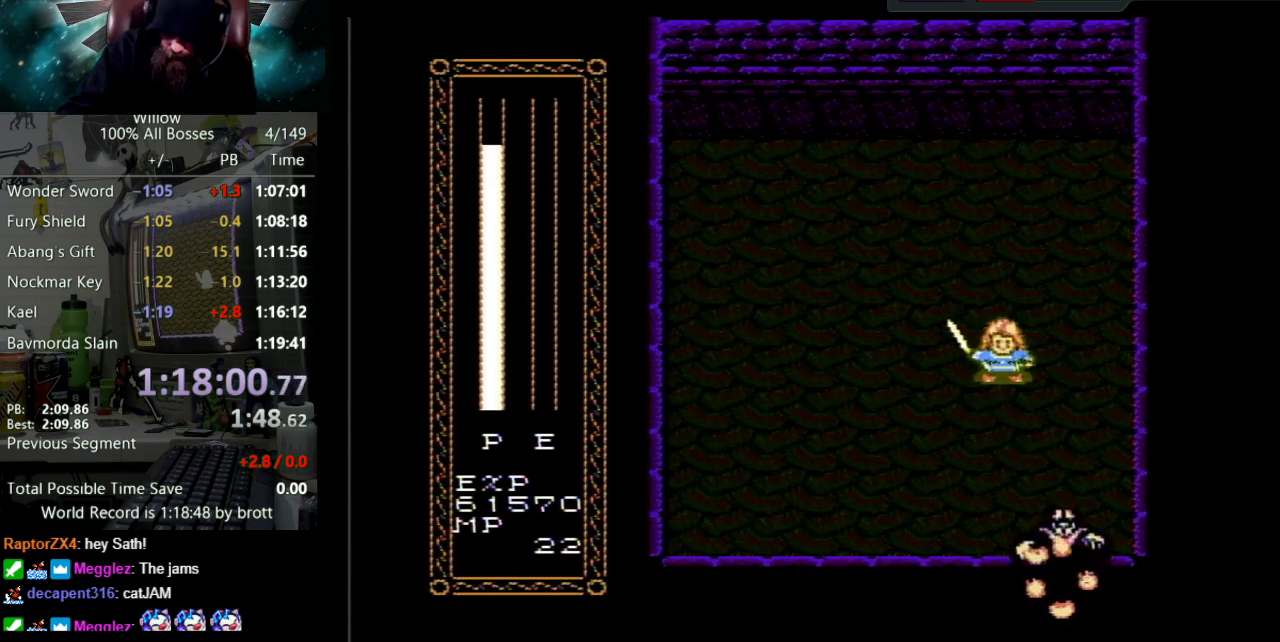
{"buttons": ["A", "DPAD_UP"], "events": [[50, "A", "down"], [50, "B", "down"], [117, "B", "up"], [150, "A", "up"], [217, "A", "down"], [233, "B", "down"], [300, "B", "up"], [317, "A", "up"], [400, "A", "down"], [400, "B", "down"], [467, "B", "up"]]}
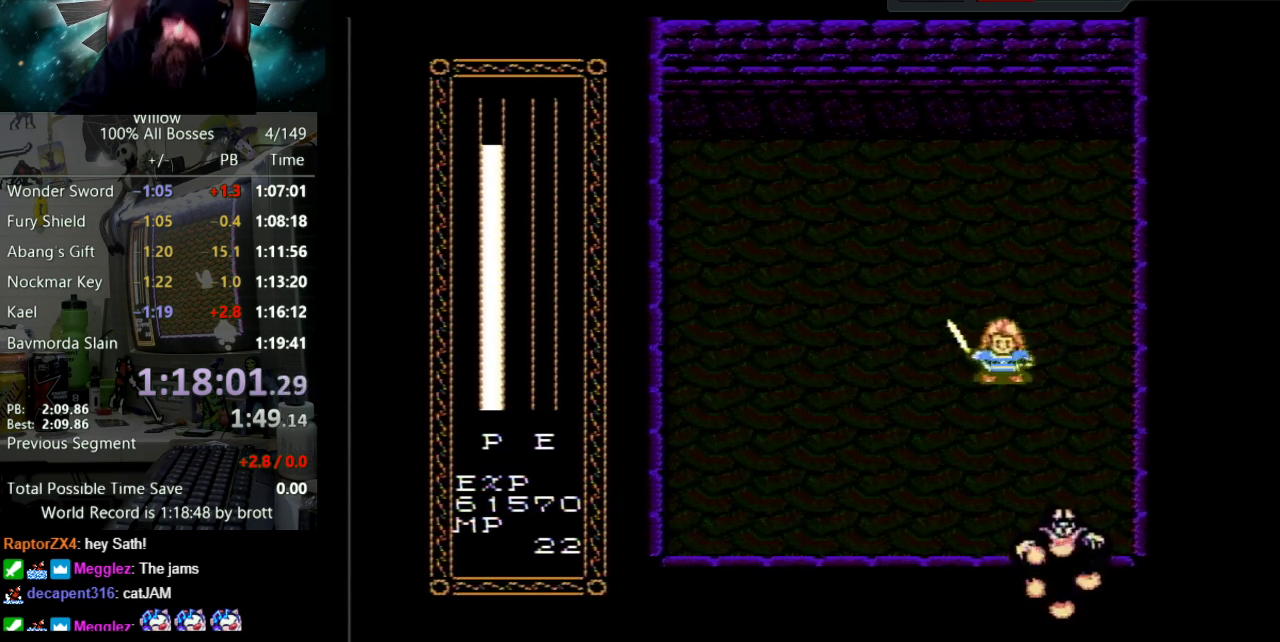
{"buttons": ["DPAD_UP"], "events": [[17, "A", "up"], [67, "A", "down"], [83, "B", "down"], [150, "B", "up"], [183, "A", "up"], [233, "A", "down"], [233, "B", "down"], [317, "B", "up"], [333, "A", "up"], [417, "A", "down"], [433, "B", "down"], [483, "B", "up"], [500, "A", "up"]]}
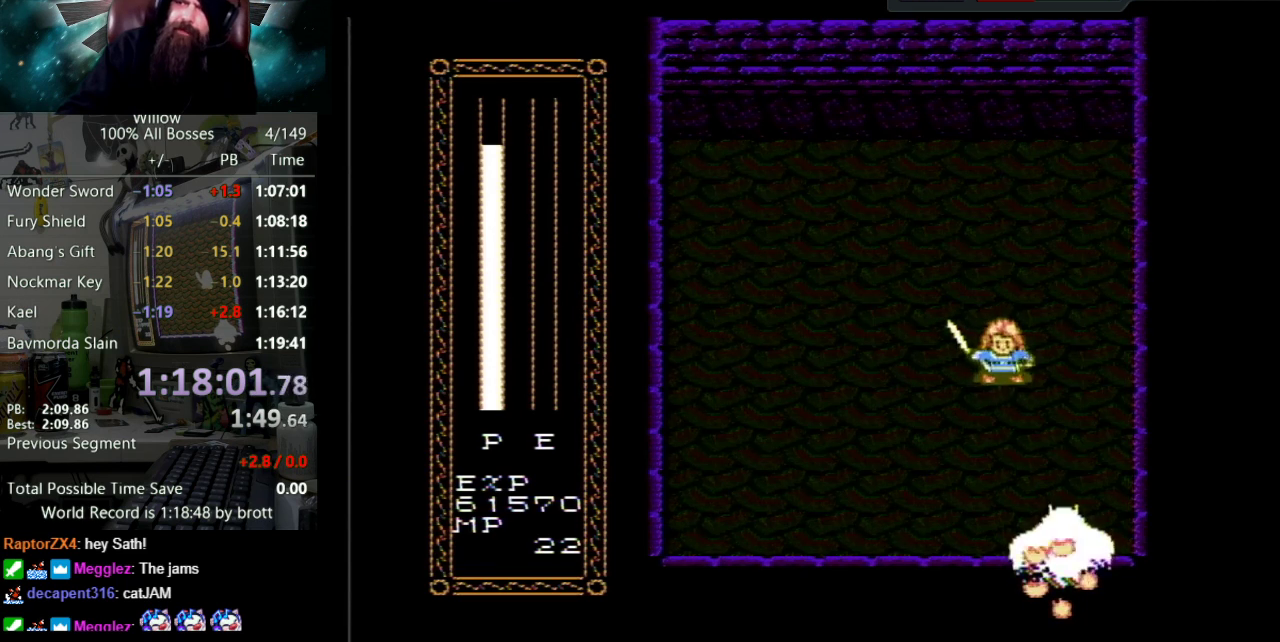
{"buttons": ["DPAD_UP"], "events": [[83, "A", "down"], [100, "B", "down"], [167, "B", "up"], [183, "A", "up"], [250, "A", "down"], [250, "B", "down"], [333, "B", "up"], [350, "A", "up"], [433, "A", "down"], [433, "B", "down"], [500, "A", "up"], [500, "B", "up"]]}
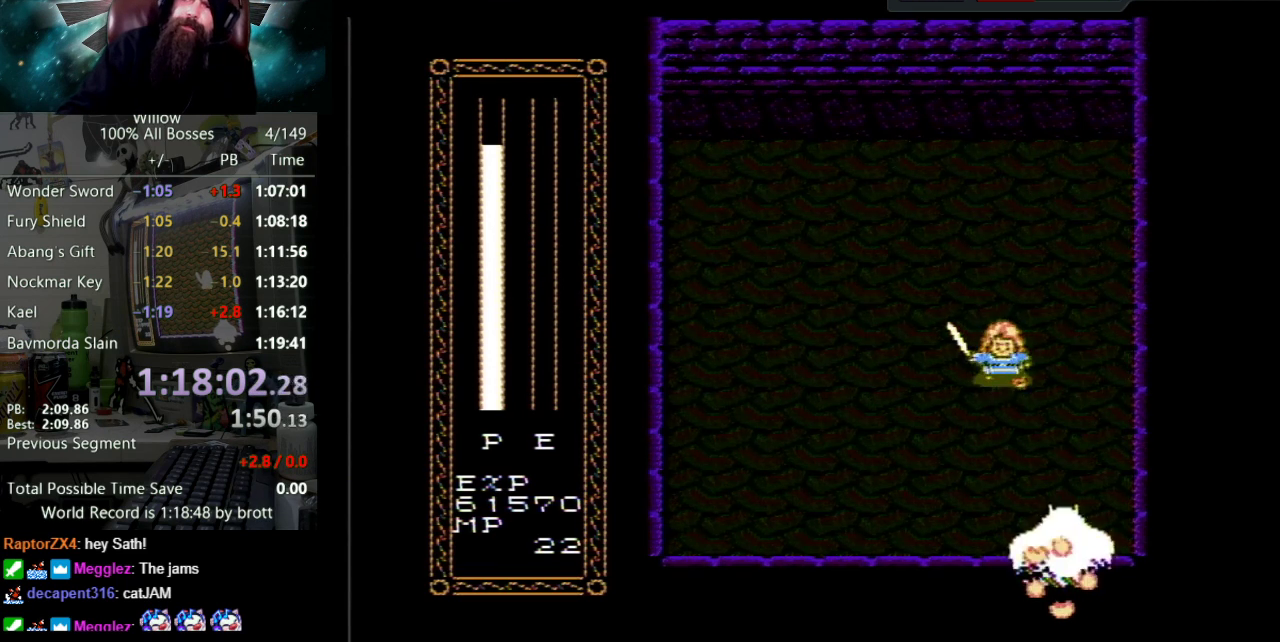
{"buttons": ["DPAD_UP"], "events": [[83, "A", "down"], [83, "B", "down"], [133, "B", "up"], [183, "A", "up"], [233, "A", "down"], [250, "B", "down"], [317, "B", "up"], [333, "A", "up"], [400, "A", "down"], [400, "B", "down"], [467, "B", "up"], [500, "A", "up"]]}
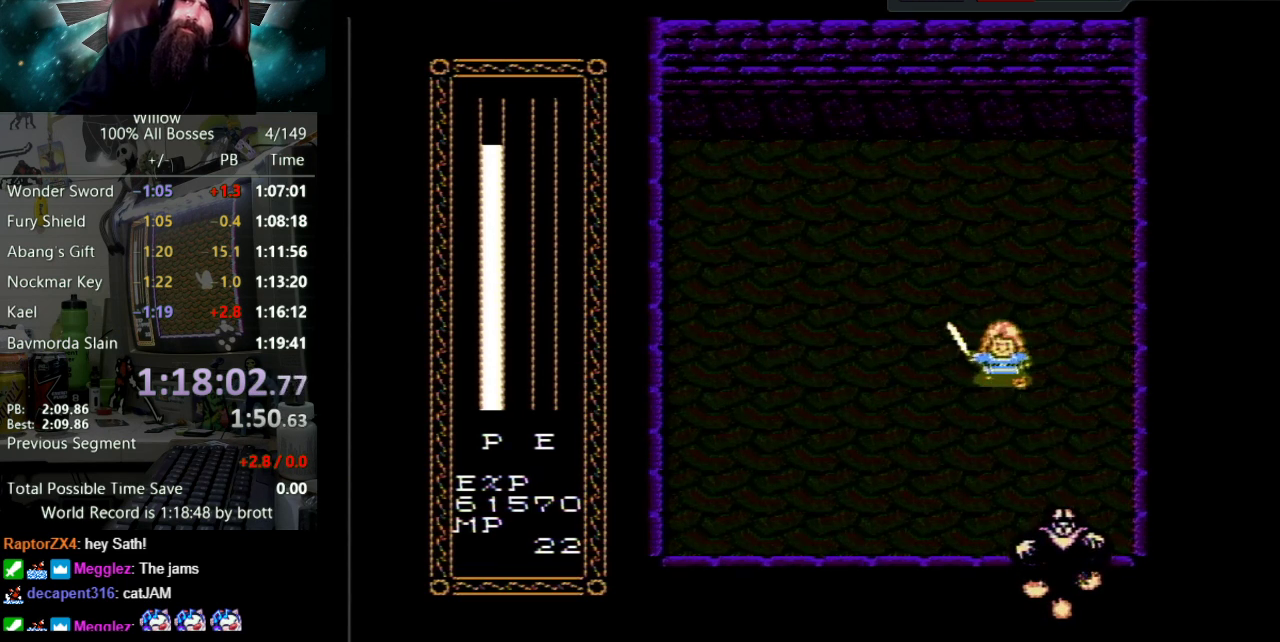
{"buttons": ["DPAD_UP"], "events": [[67, "A", "down"], [67, "B", "down"], [150, "B", "up"], [183, "A", "up"], [233, "A", "down"], [250, "B", "down"], [300, "B", "up"], [333, "A", "up"], [417, "A", "down"], [433, "B", "down"], [483, "B", "up"], [500, "A", "up"]]}
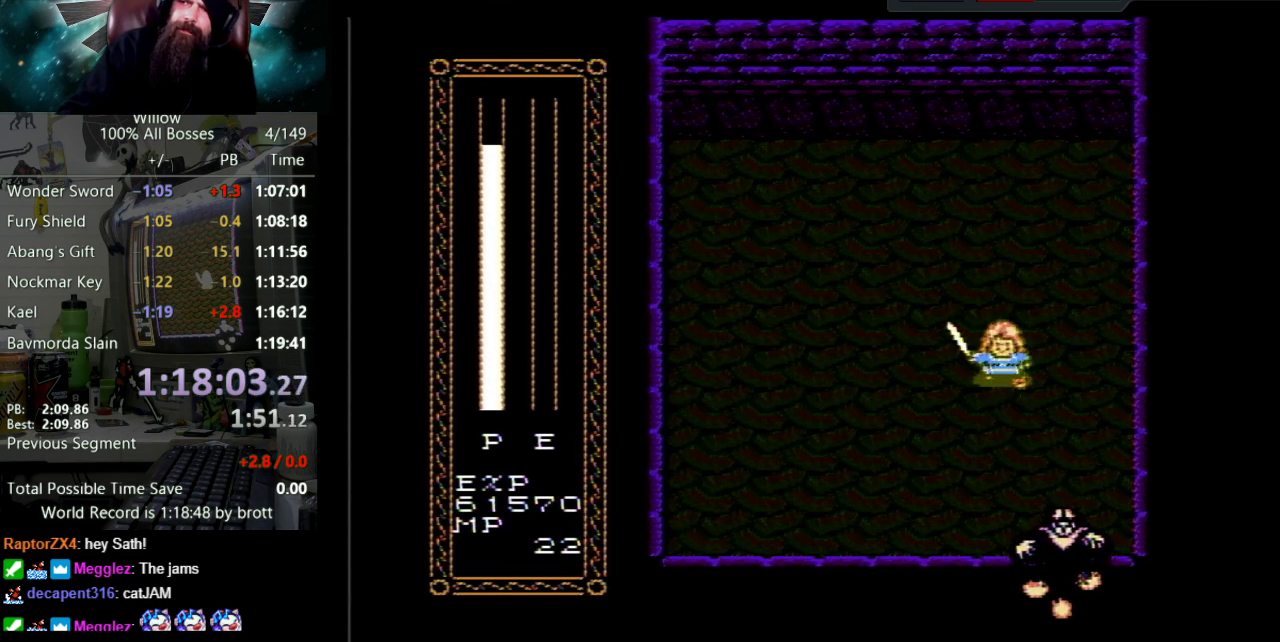
{"buttons": ["A", "DPAD_UP"], "events": [[67, "A", "down"], [83, "B", "down"], [183, "B", "up"], [200, "A", "up"], [250, "A", "down"], [267, "B", "down"], [333, "B", "up"], [350, "A", "up"], [433, "A", "down"], [450, "B", "down"], [500, "B", "up"]]}
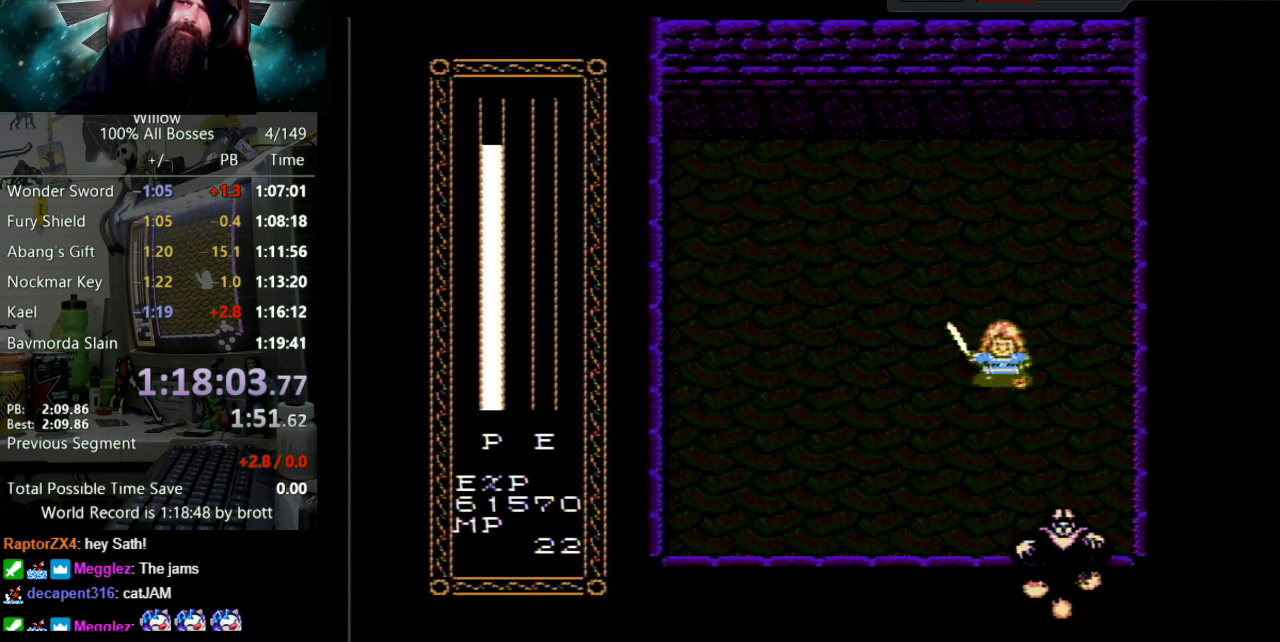
{"buttons": ["A", "B", "DPAD_UP"], "events": [[33, "A", "up"], [83, "A", "down"], [100, "B", "down"], [183, "B", "up"], [350, "A", "up"], [433, "A", "down"], [433, "B", "down"]]}
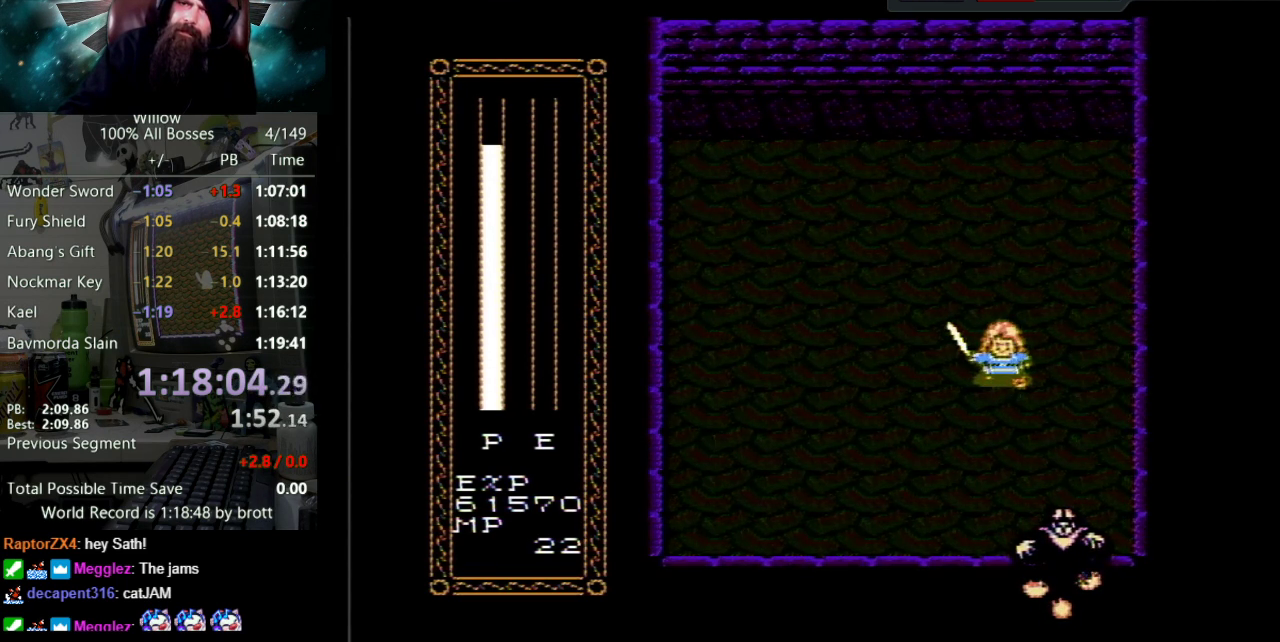
{"buttons": ["A", "B", "DPAD_UP"], "events": [[17, "B", "up"], [33, "A", "up"], [83, "A", "down"], [100, "B", "down"], [183, "B", "up"], [200, "A", "up"], [250, "A", "down"], [267, "B", "down"], [333, "B", "up"], [367, "A", "up"], [433, "A", "down"], [433, "B", "down"]]}
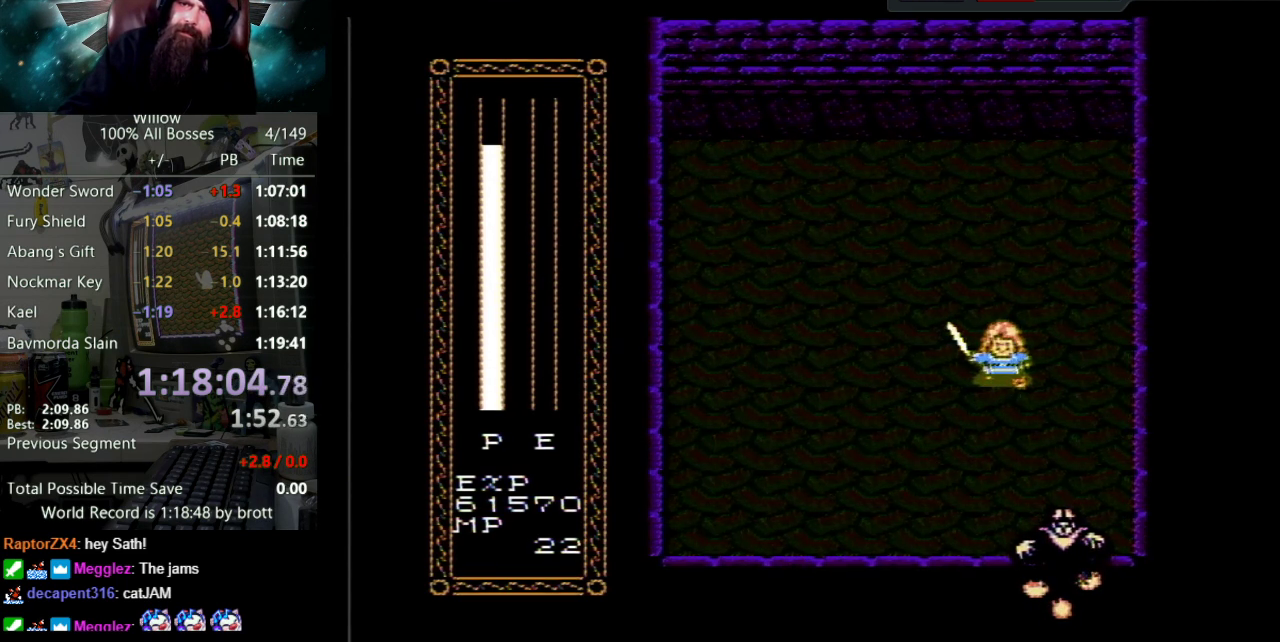
{"buttons": ["A", "B", "DPAD_UP"], "events": [[17, "B", "up"], [33, "A", "up"], [100, "A", "down"], [117, "B", "down"], [167, "B", "up"], [200, "A", "up"], [383, "A", "down"], [383, "B", "down"]]}
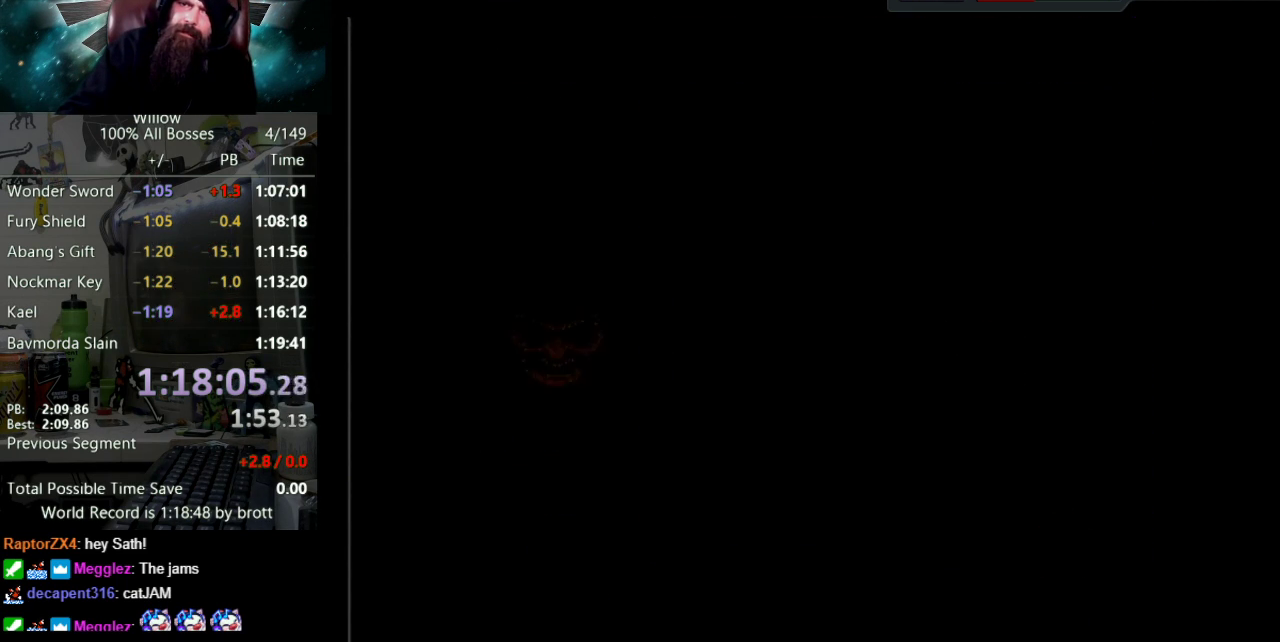
{"buttons": ["A", "B", "DPAD_UP"], "events": [[33, "B", "up"], [50, "A", "up"], [100, "A", "down"], [117, "B", "down"], [183, "B", "up"], [233, "A", "up"], [283, "A", "down"], [283, "B", "down"], [350, "B", "up"], [383, "A", "up"], [450, "A", "down"], [450, "B", "down"]]}
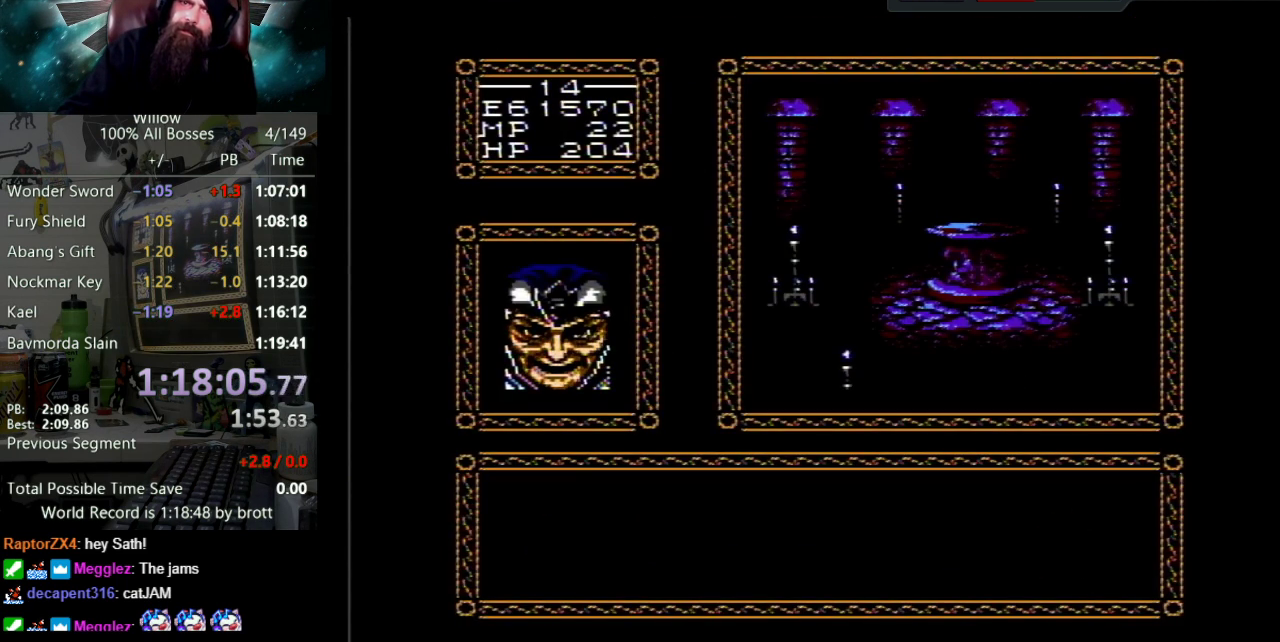
{"buttons": ["A", "B", "DPAD_UP"], "events": [[33, "B", "up"], [67, "A", "up"], [117, "A", "down"], [133, "B", "down"], [200, "B", "up"], [250, "A", "up"], [300, "A", "down"], [300, "B", "down"], [367, "B", "up"], [400, "A", "up"], [467, "A", "down"], [483, "B", "down"]]}
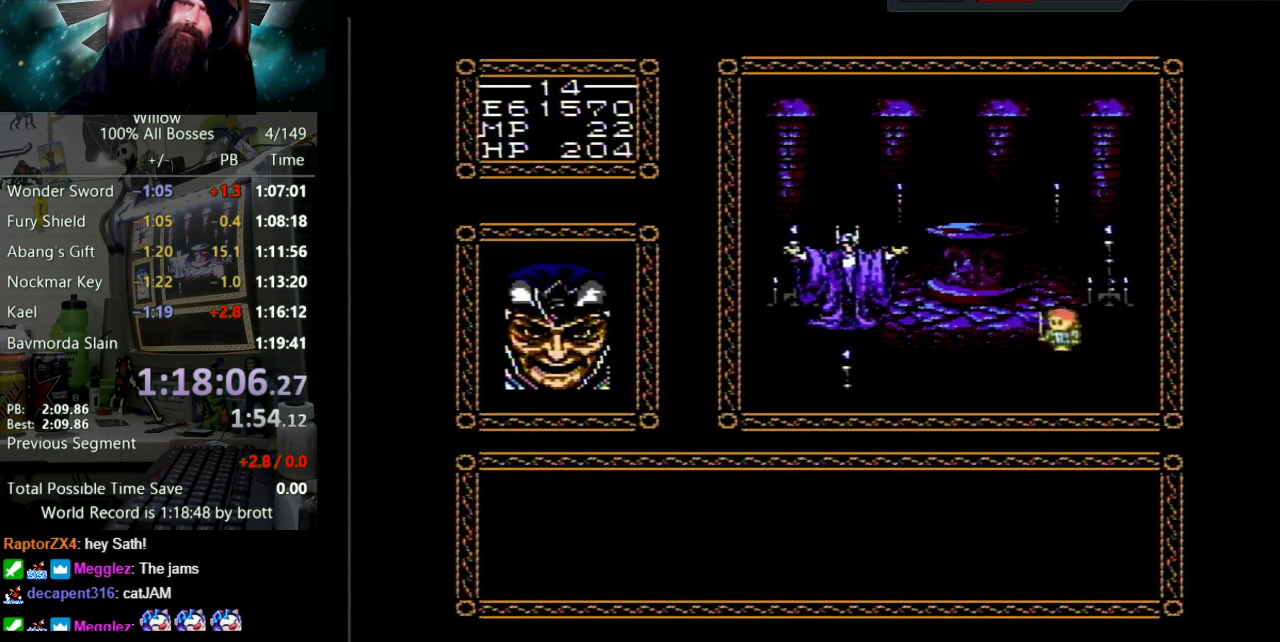
{"buttons": ["A", "B", "DPAD_UP"], "events": [[17, "B", "up"], [67, "A", "up"], [133, "A", "down"], [150, "B", "down"], [217, "B", "up"], [233, "A", "up"], [300, "A", "down"], [317, "B", "down"], [383, "B", "up"], [417, "A", "up"], [483, "A", "down"], [483, "B", "down"]]}